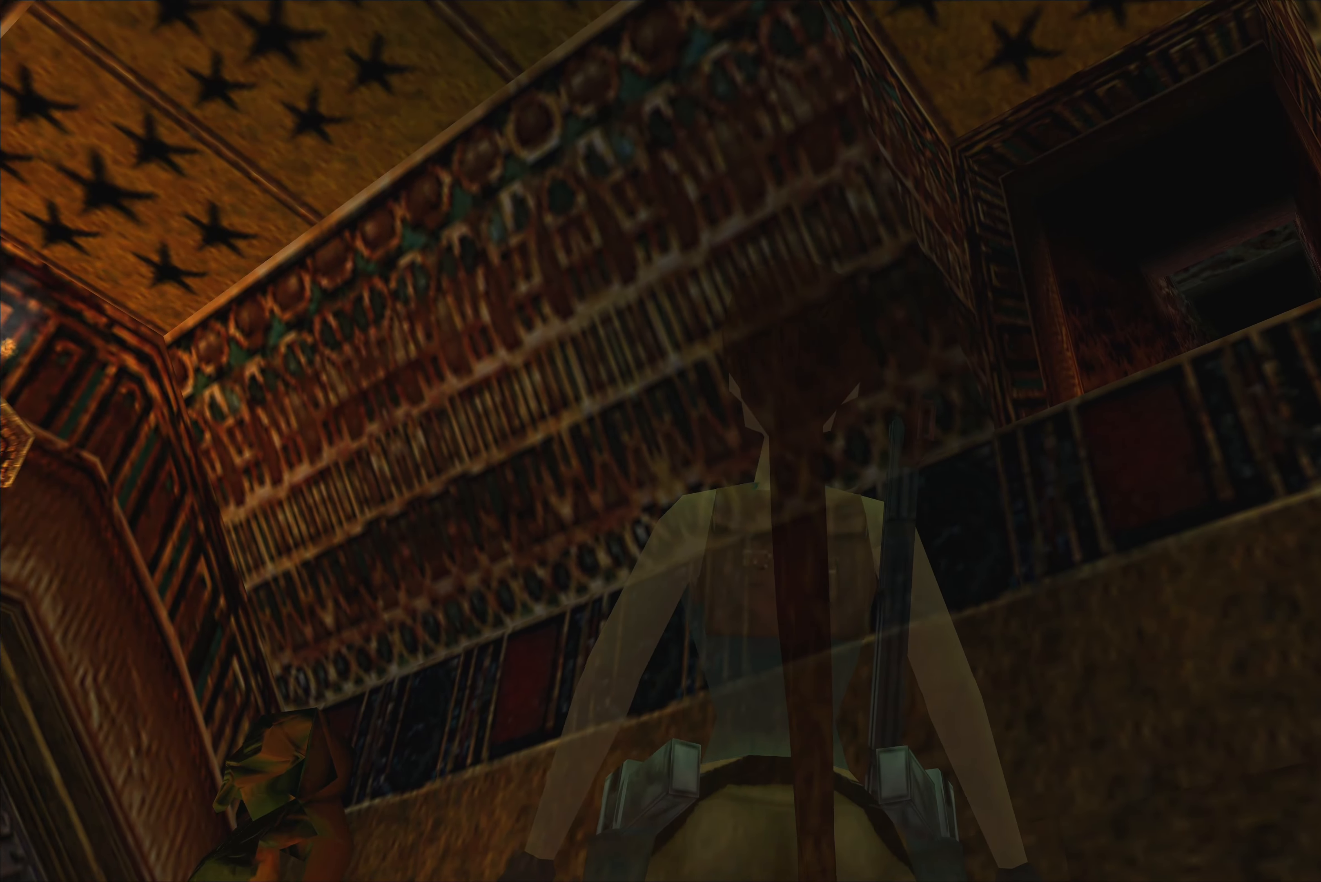
Gameplay with a controller (PlayStation layout); each line is a JSON object with the inputs held at the frame after it (dt_ms = milliseconds from this image to that frame). "events" lists button and stick changes between this image and that frame as [ms after this image, input, new state], when the widget could be followed in between. Not read: L1 L2 L3 R2 R3.
{"dt_ms": 500, "buttons": [], "left_stick": "up-right", "right_stick": "center", "events": [[300, "left_stick", "right"], [366, "left_stick", "up-right"]]}
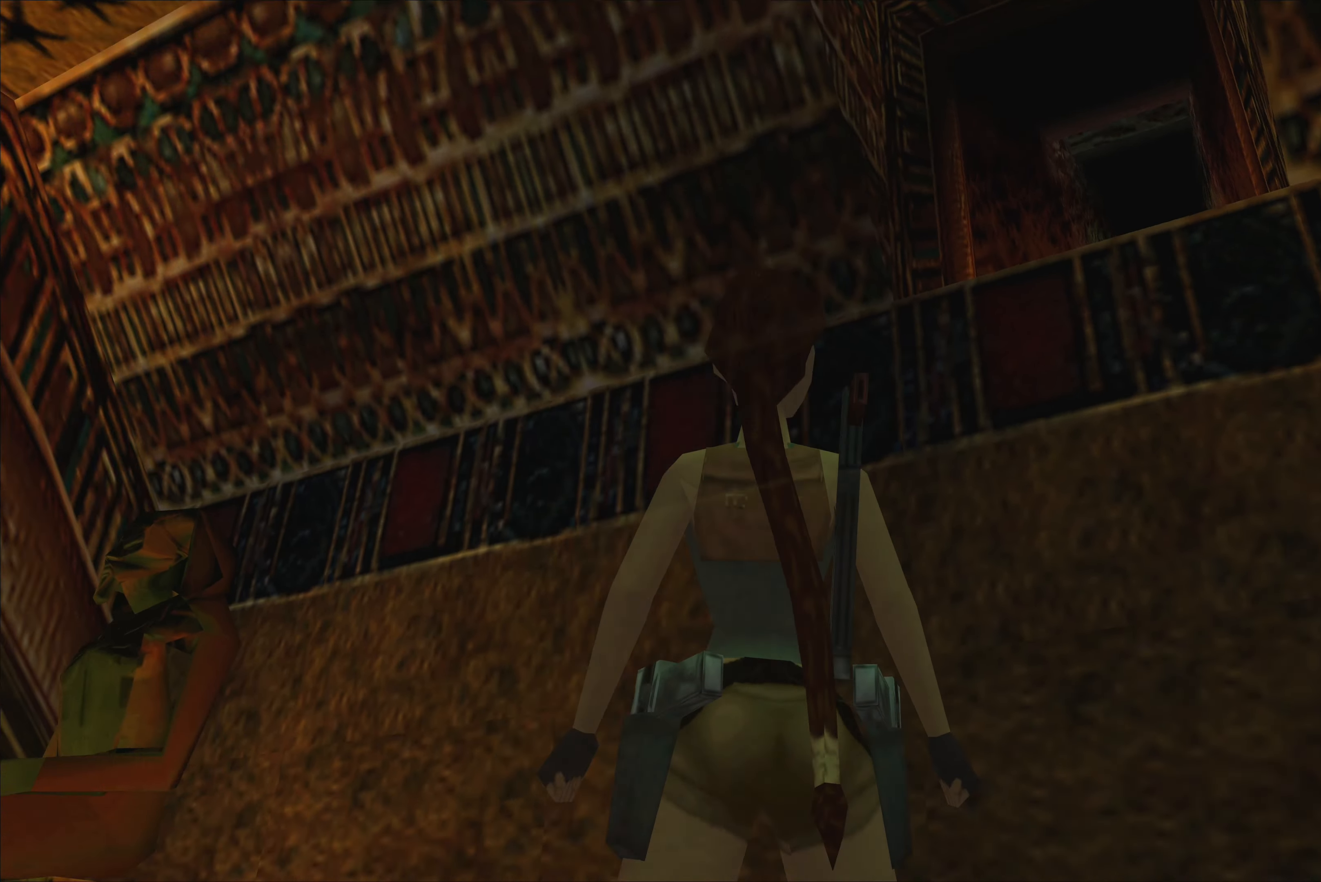
{"dt_ms": 500, "buttons": [], "left_stick": "center", "right_stick": "center", "events": [[116, "left_stick", "center"]]}
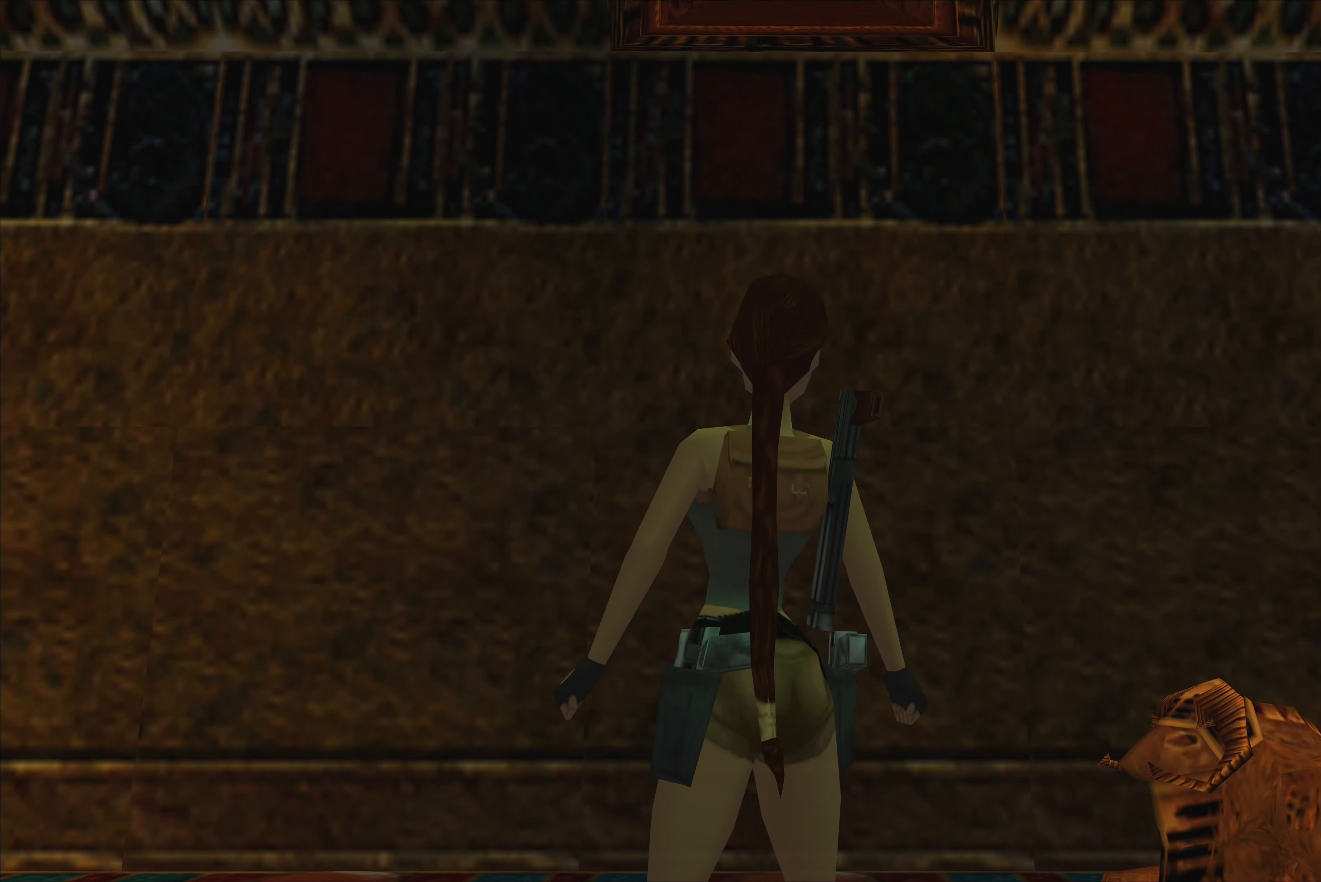
{"dt_ms": 500, "buttons": [], "left_stick": "up-left", "right_stick": "center", "events": [[433, "left_stick", "up-left"]]}
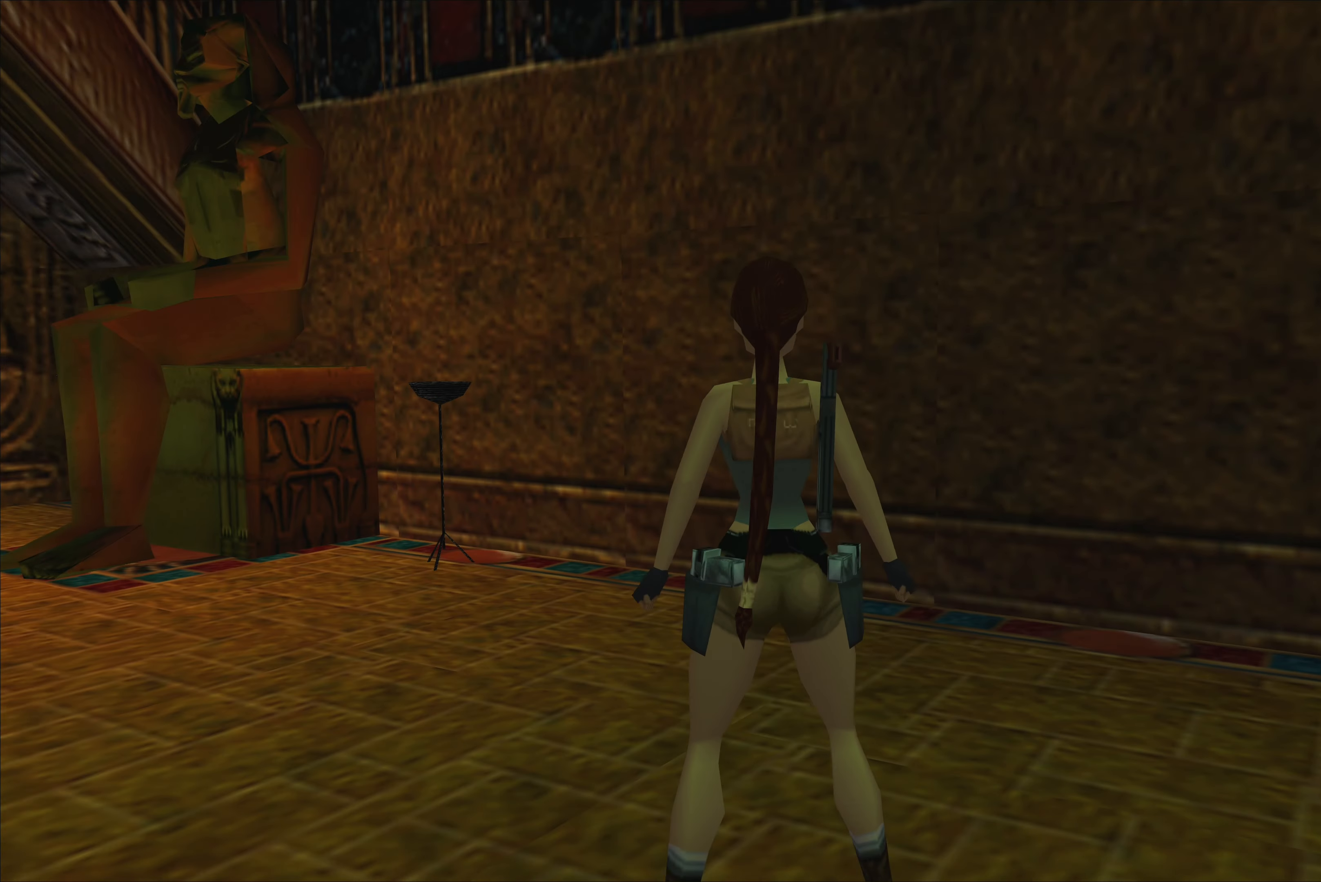
{"dt_ms": 1000, "buttons": [], "left_stick": "right", "right_stick": "center", "events": [[366, "left_stick", "center"], [517, "left_stick", "down-right"], [583, "left_stick", "right"]]}
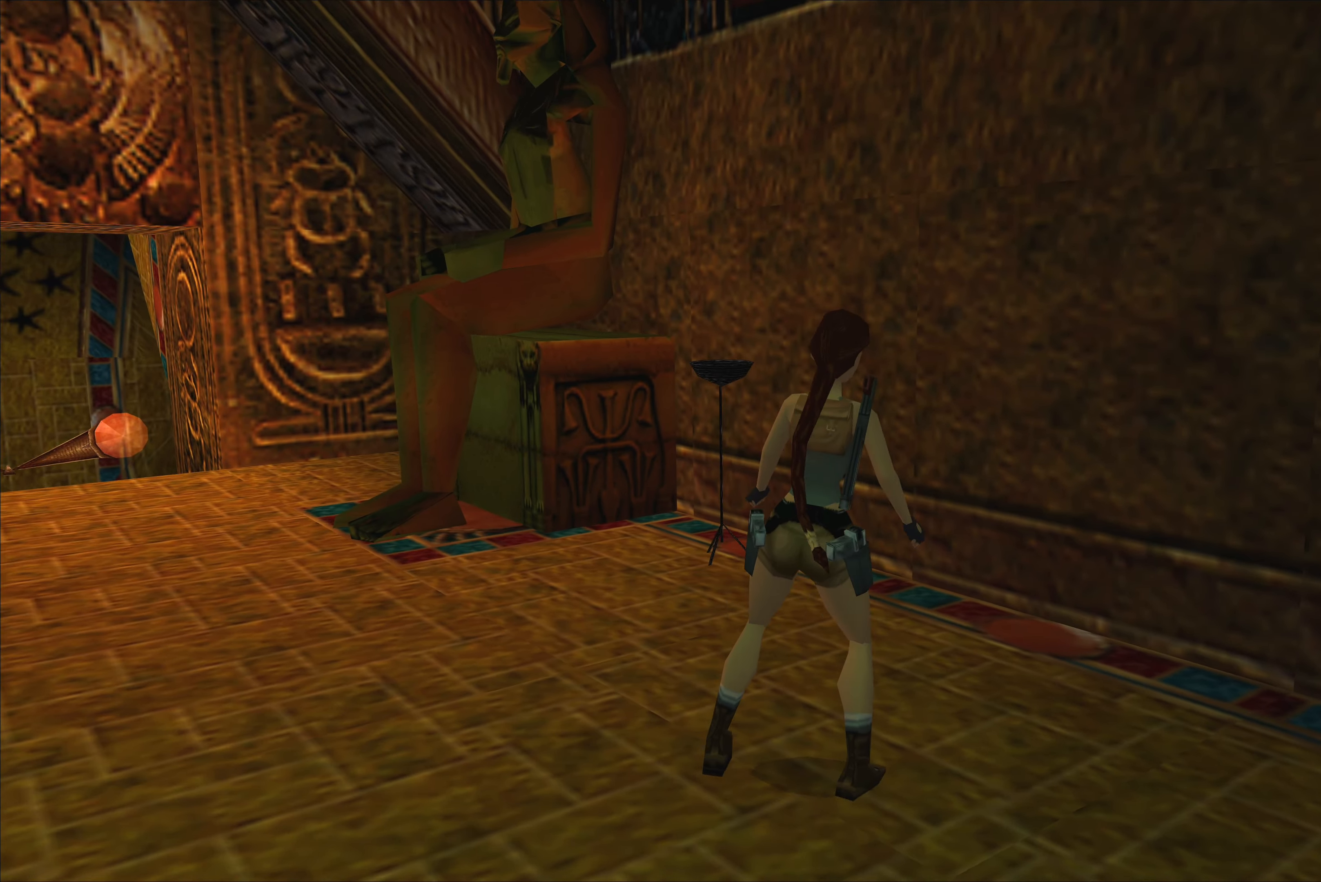
{"dt_ms": 500, "buttons": [], "left_stick": "center", "right_stick": "center", "events": [[500, "left_stick", "center"]]}
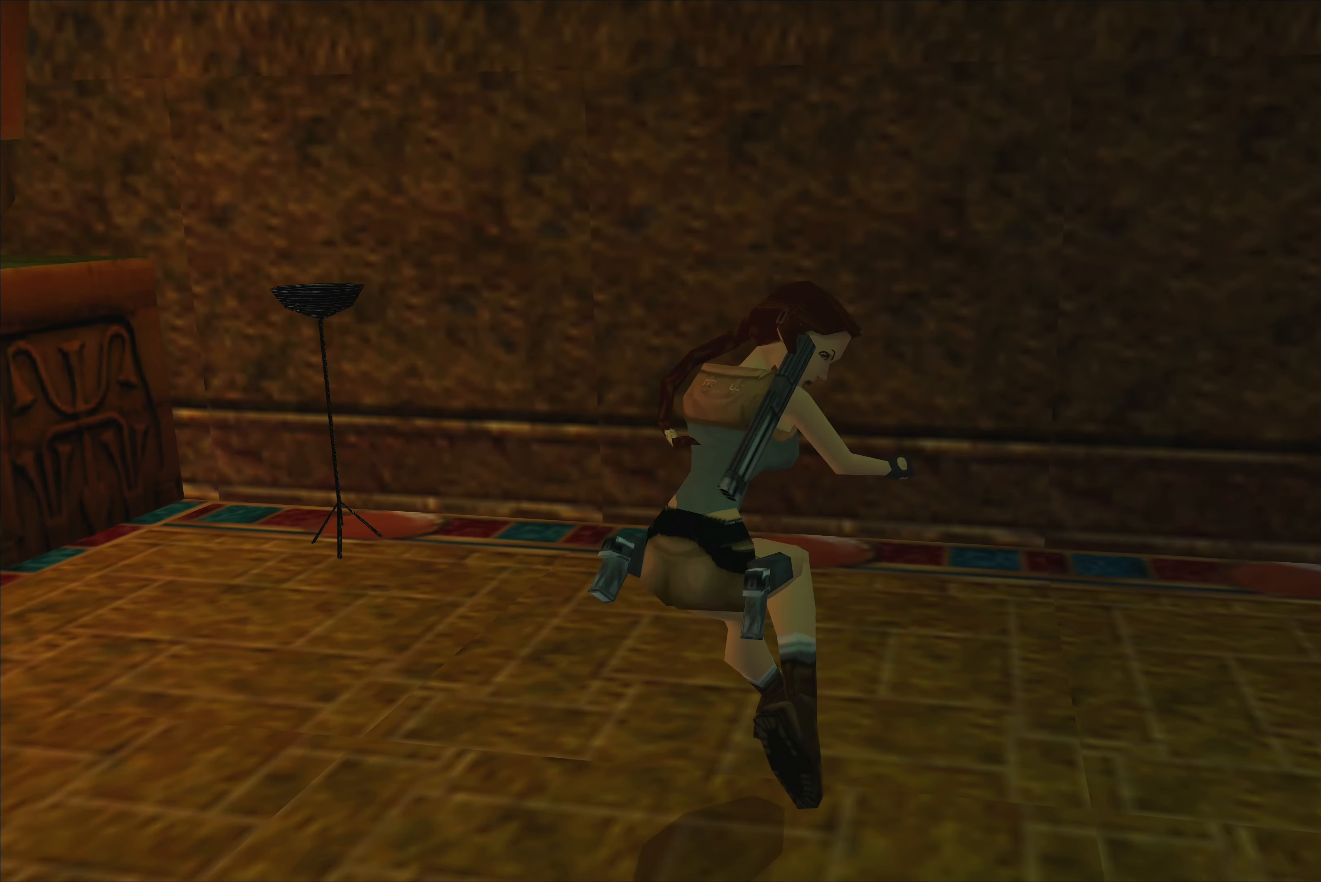
{"dt_ms": 500, "buttons": [], "left_stick": "up", "right_stick": "center", "events": [[317, "left_stick", "up"]]}
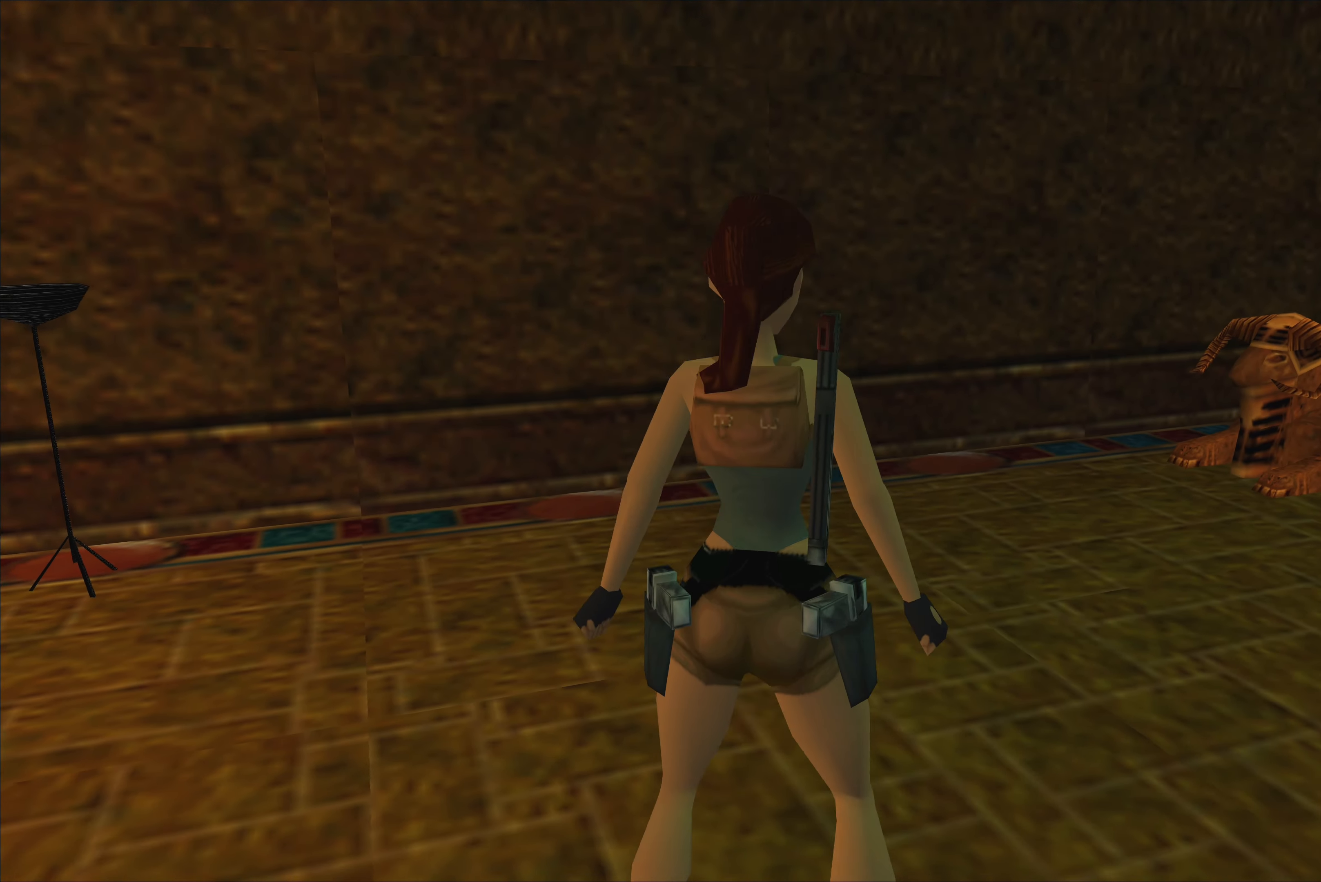
{"dt_ms": 500, "buttons": [], "left_stick": "up", "right_stick": "center", "events": []}
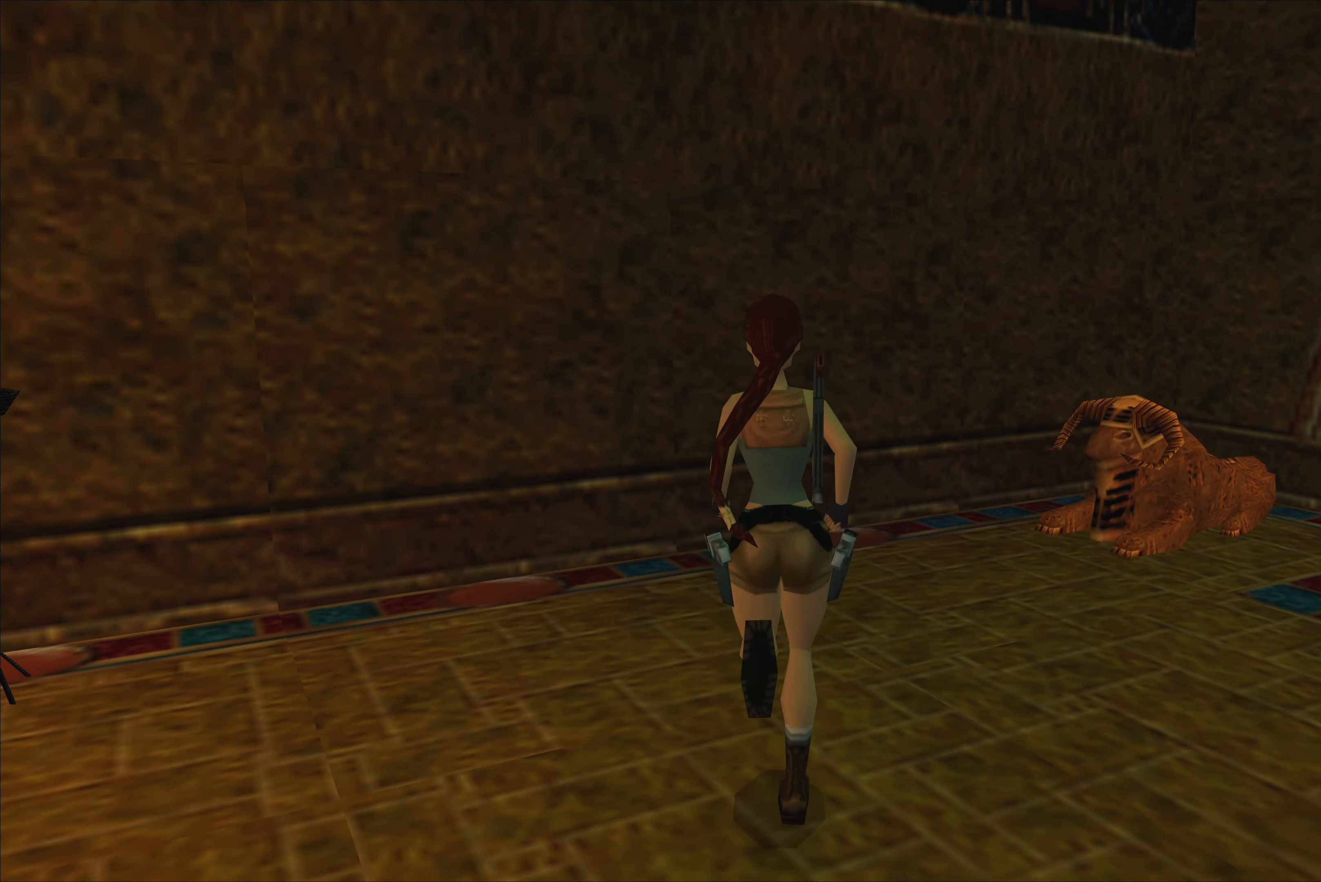
{"dt_ms": 500, "buttons": [], "left_stick": "up", "right_stick": "center", "events": []}
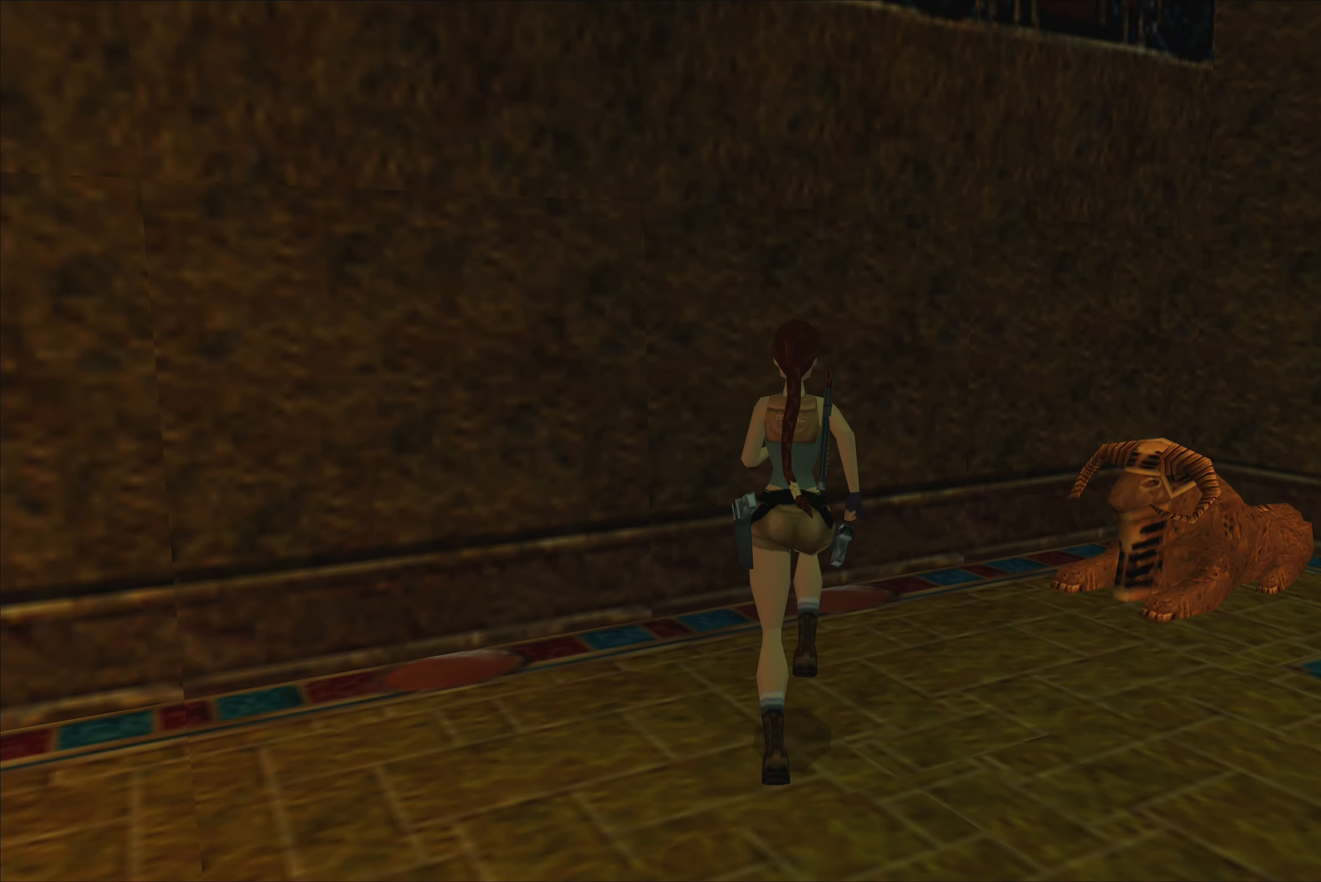
{"dt_ms": 500, "buttons": [], "left_stick": "left", "right_stick": "center", "events": [[67, "left_stick", "up-left"], [200, "left_stick", "left"]]}
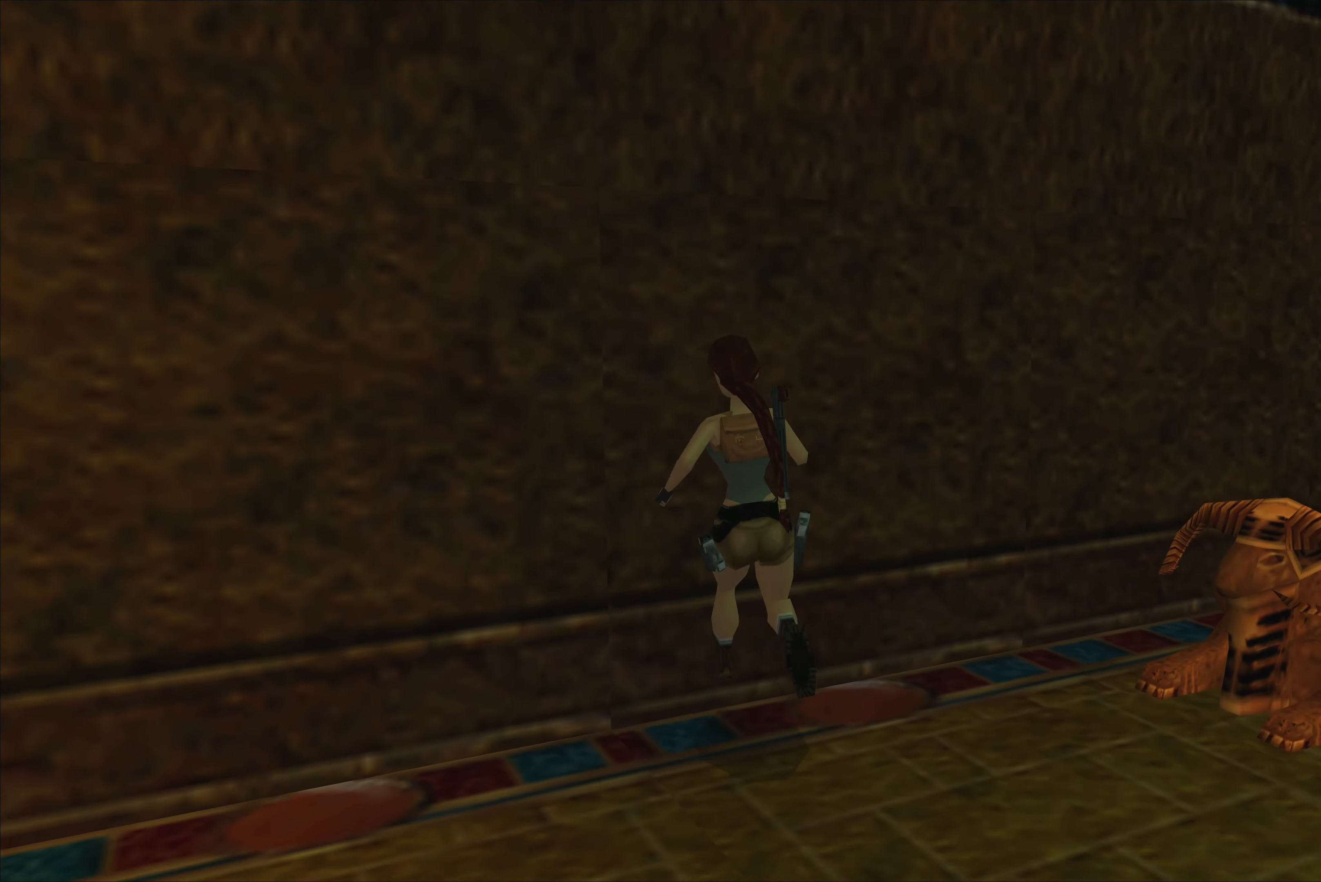
{"dt_ms": 500, "buttons": ["SQUARE"], "left_stick": "center", "right_stick": "center", "events": [[200, "left_stick", "up"], [267, "left_stick", "center"], [500, "SQUARE", "down"]]}
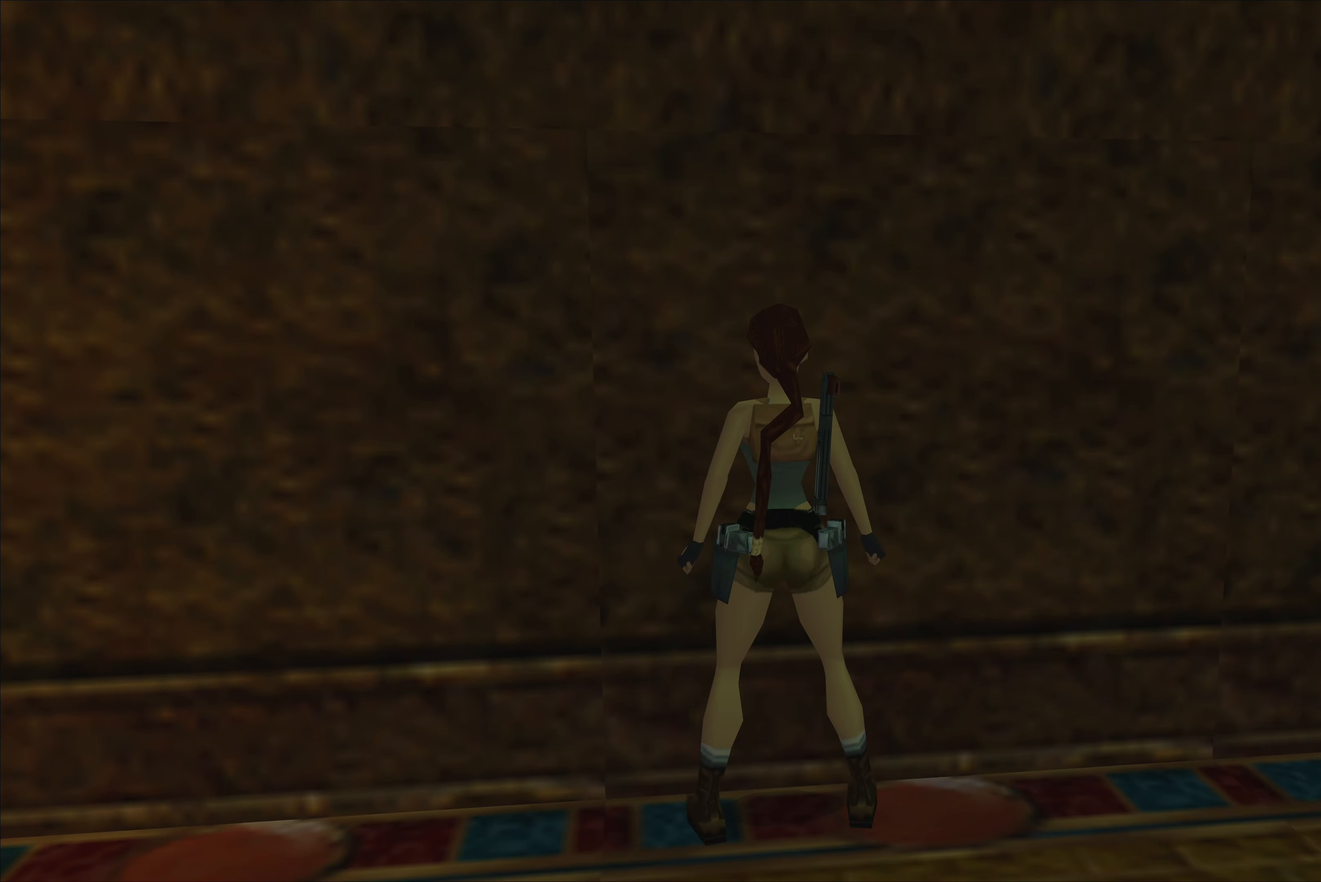
{"dt_ms": 500, "buttons": ["CROSS"], "left_stick": "center", "right_stick": "center", "events": [[200, "SQUARE", "up"], [333, "CROSS", "down"]]}
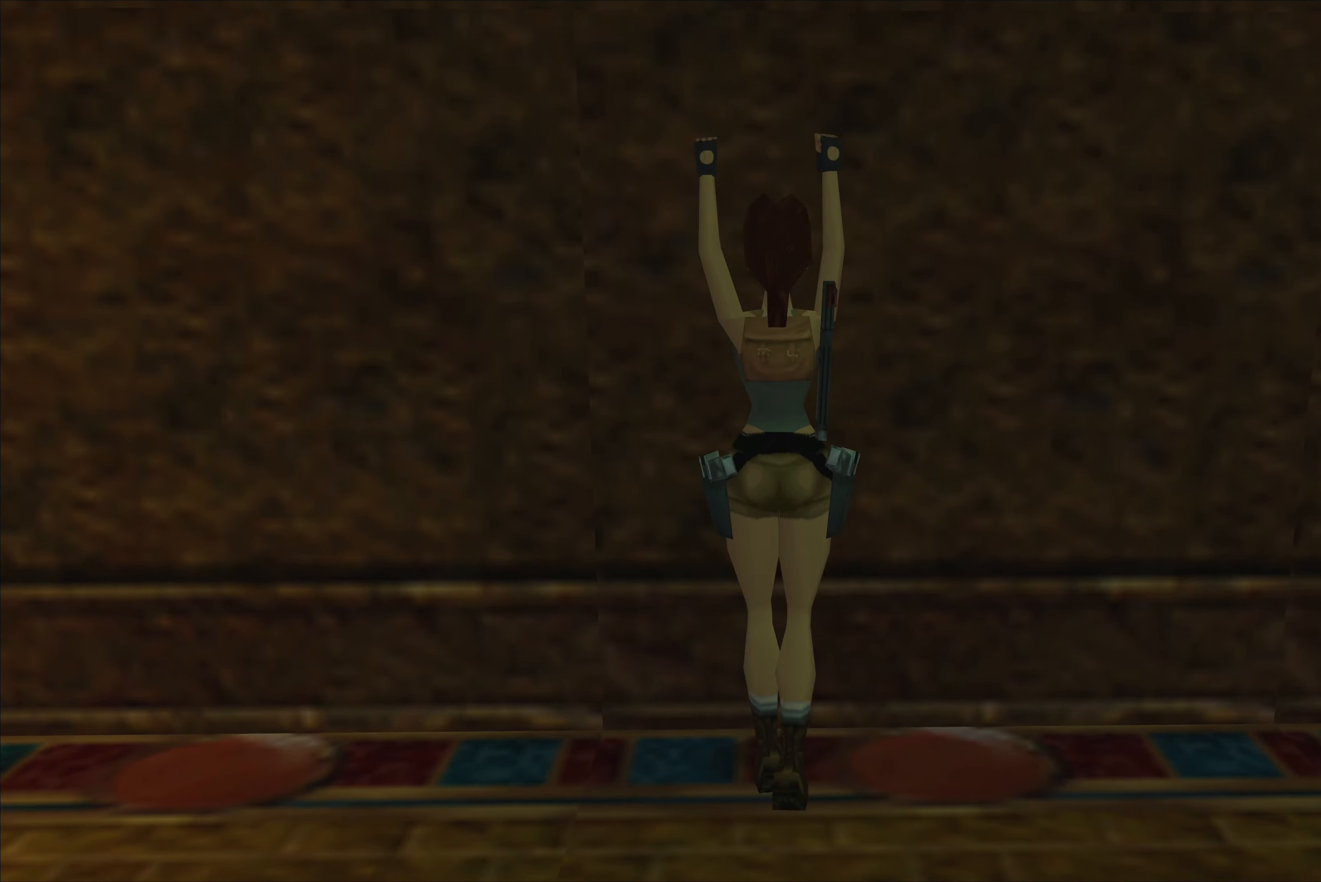
{"dt_ms": 500, "buttons": ["CROSS"], "left_stick": "center", "right_stick": "center", "events": []}
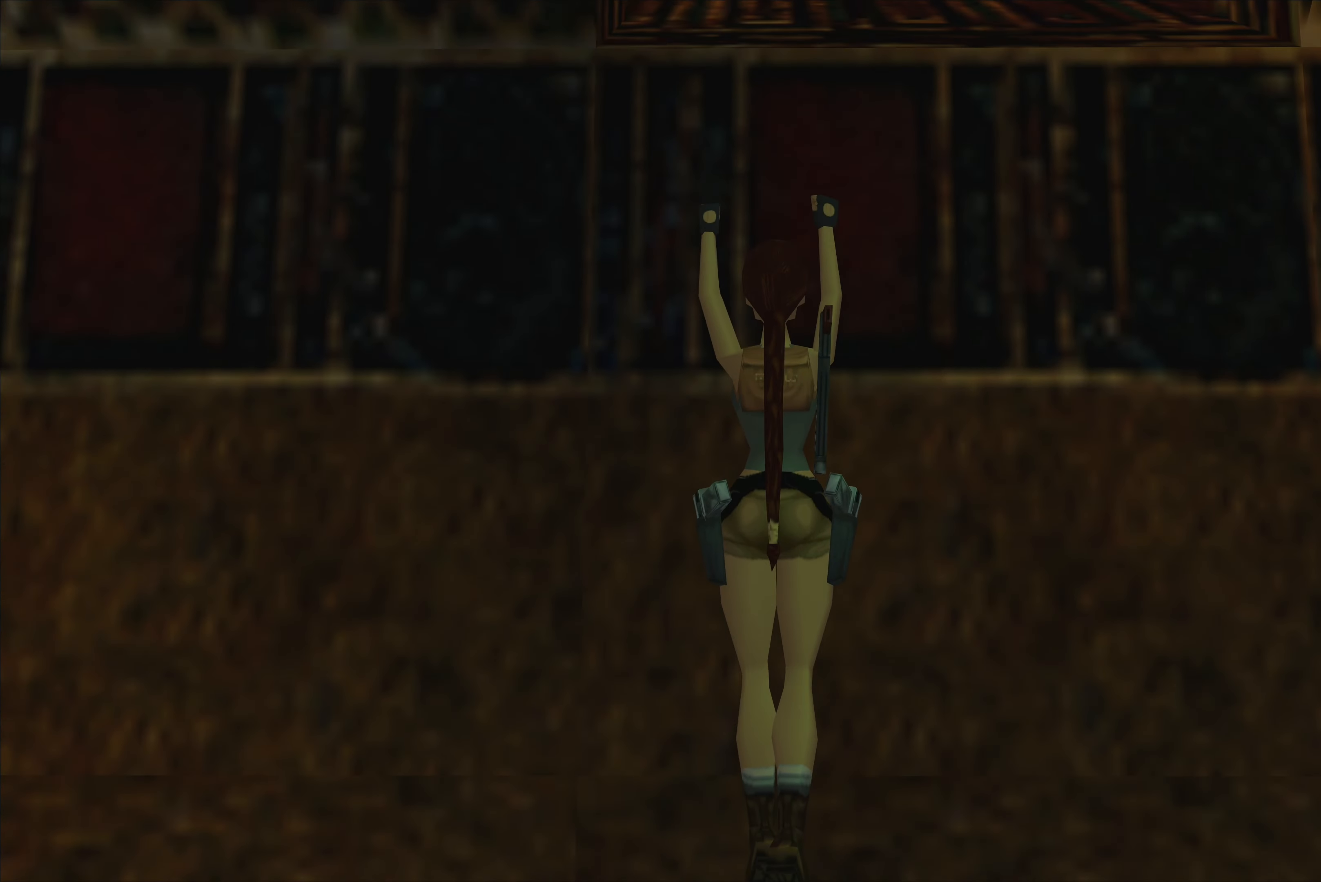
{"dt_ms": 500, "buttons": [], "left_stick": "center", "right_stick": "center", "events": [[433, "CROSS", "up"]]}
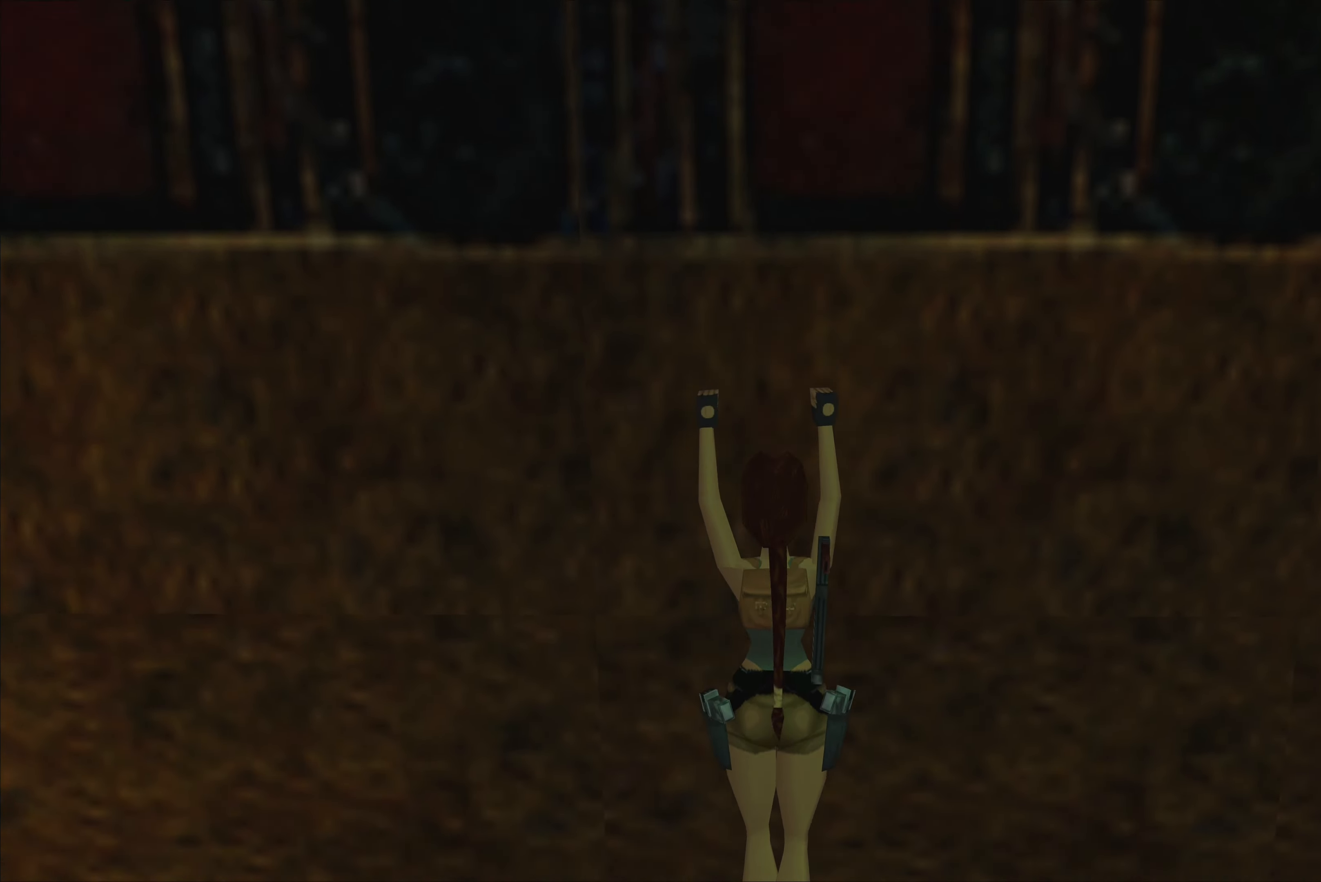
{"dt_ms": 500, "buttons": [], "left_stick": "left", "right_stick": "center", "events": [[33, "left_stick", "left"]]}
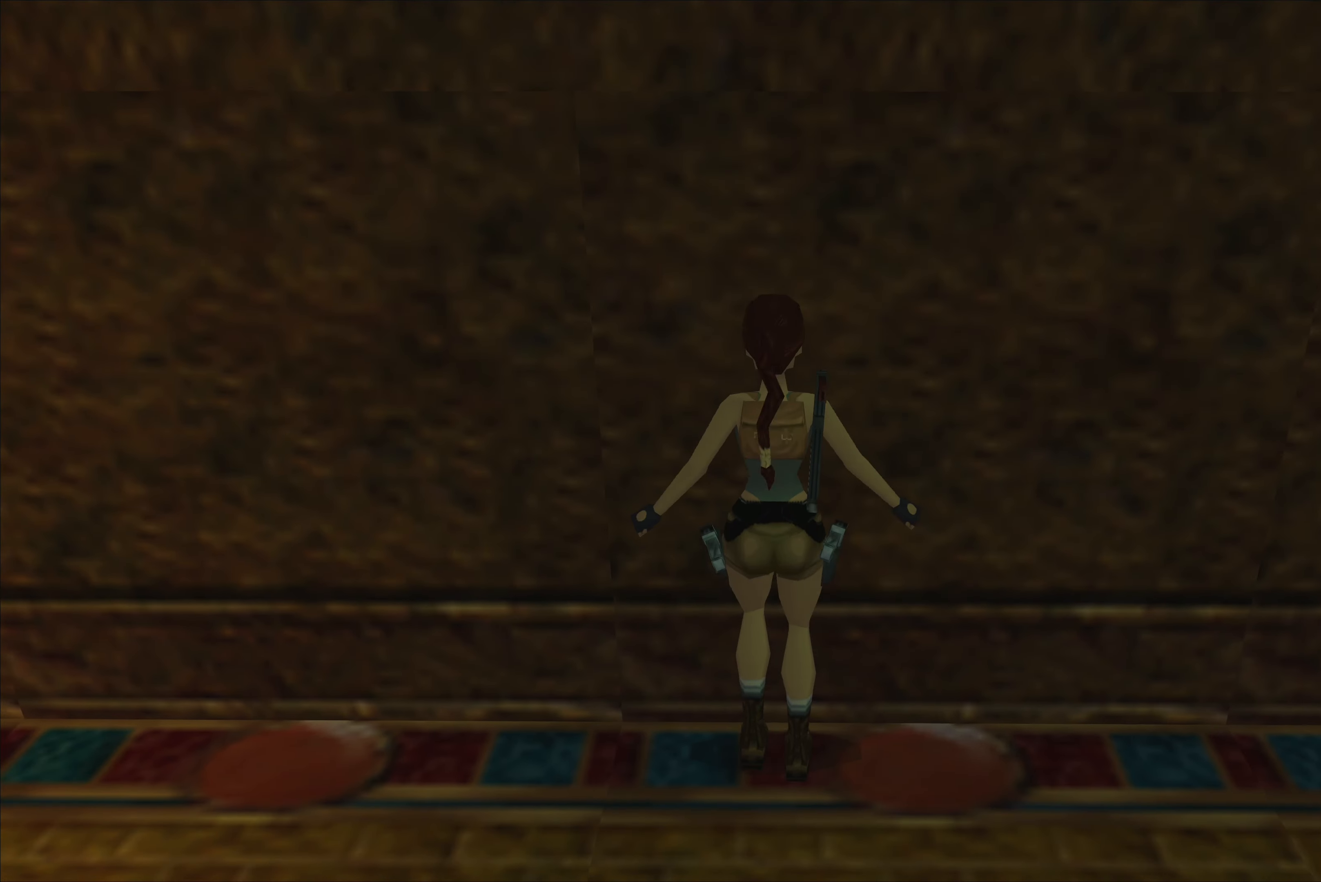
{"dt_ms": 500, "buttons": [], "left_stick": "left", "right_stick": "center", "events": []}
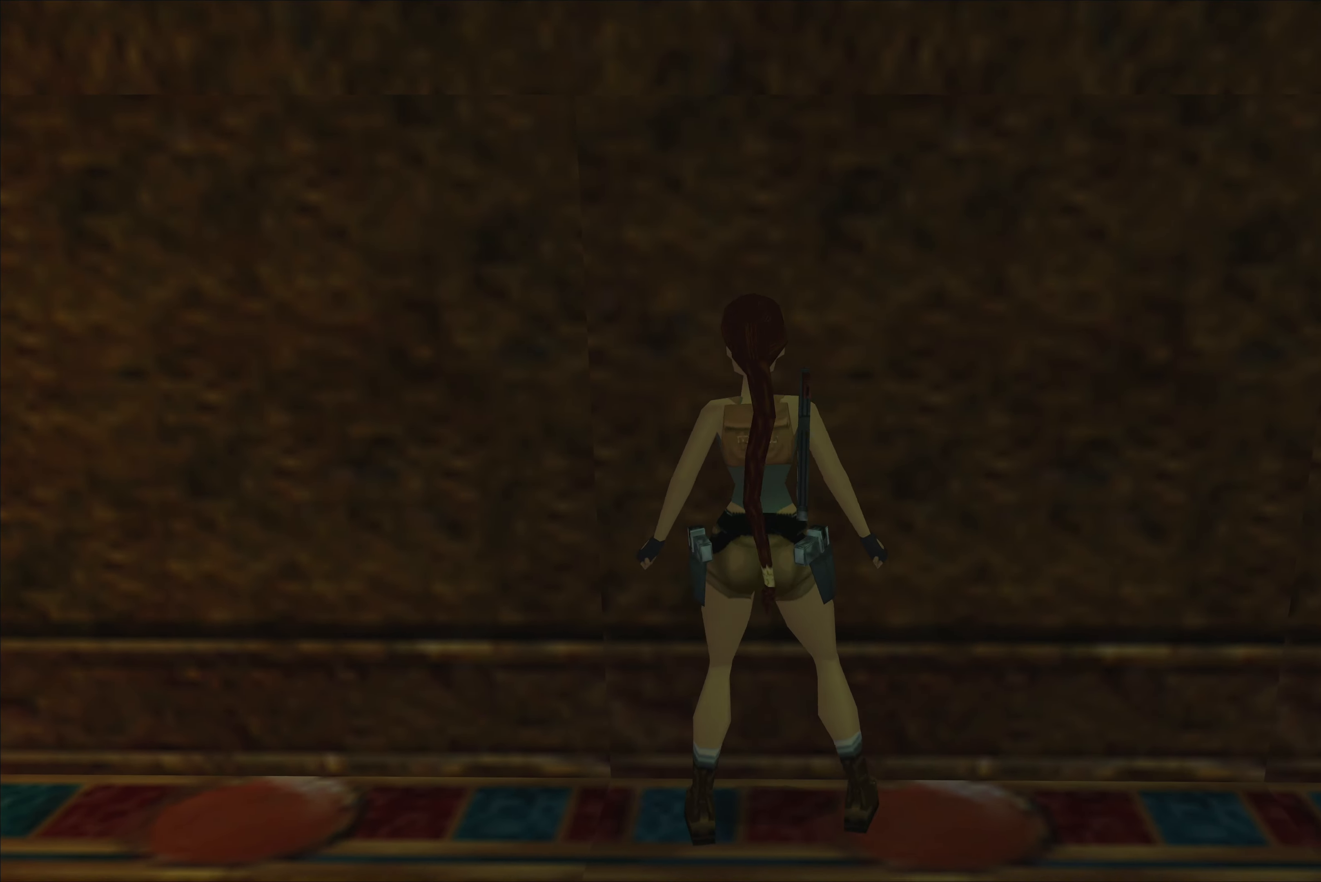
{"dt_ms": 500, "buttons": [], "left_stick": "left", "right_stick": "center", "events": []}
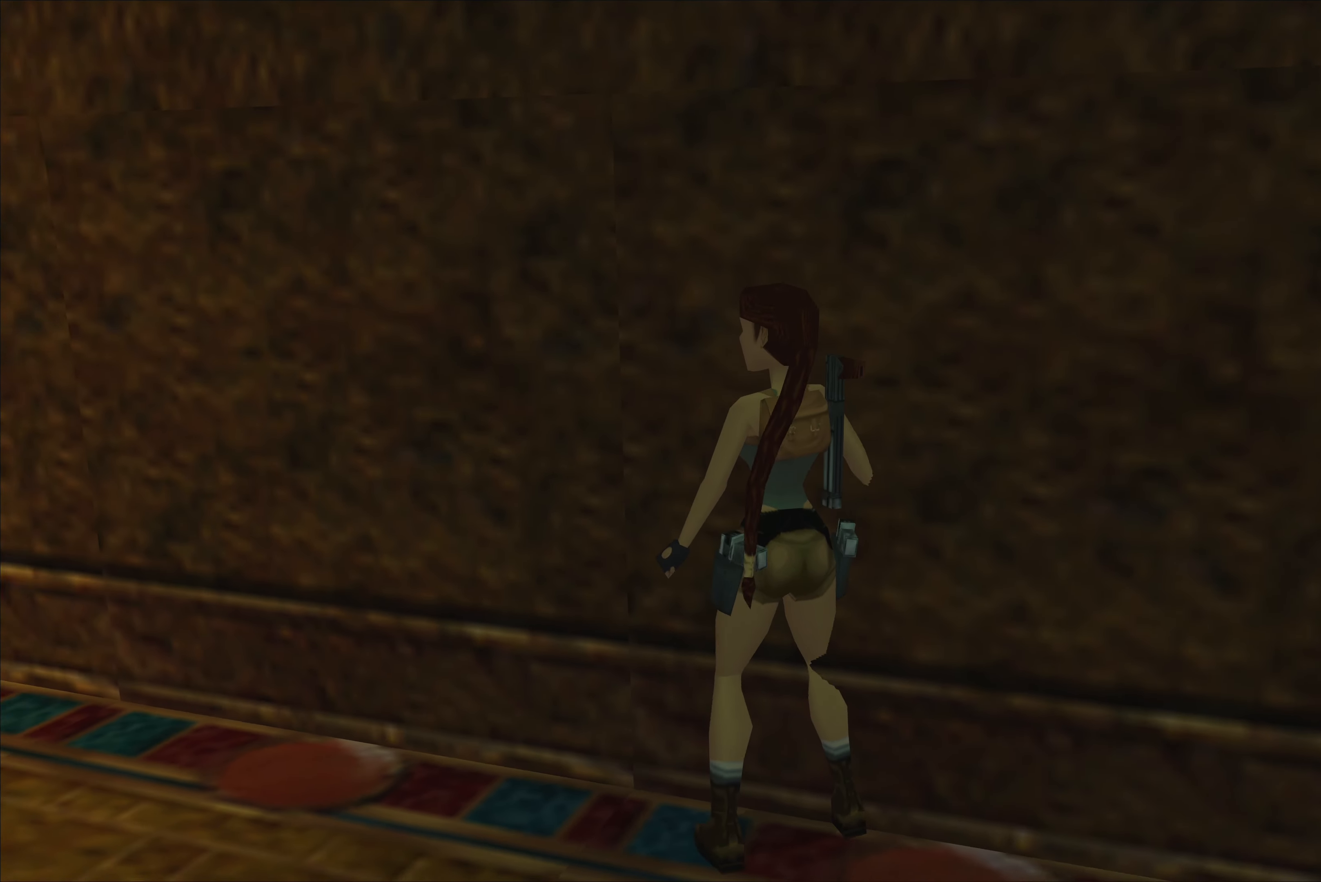
{"dt_ms": 1000, "buttons": [], "left_stick": "right", "right_stick": "center", "events": [[217, "left_stick", "center"], [500, "left_stick", "left"], [850, "left_stick", "center"], [1000, "left_stick", "right"]]}
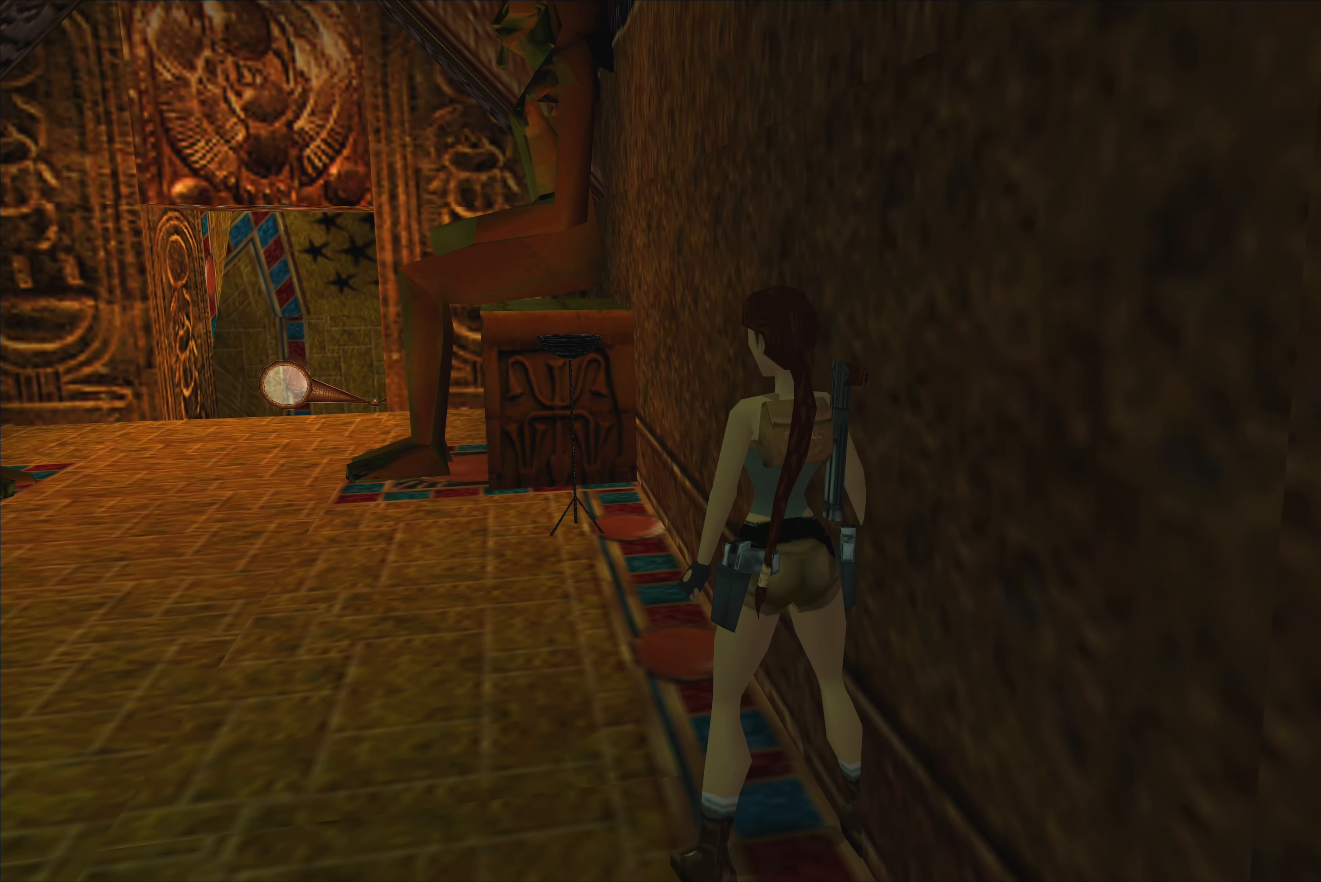
{"dt_ms": 500, "buttons": [], "left_stick": "right", "right_stick": "center", "events": []}
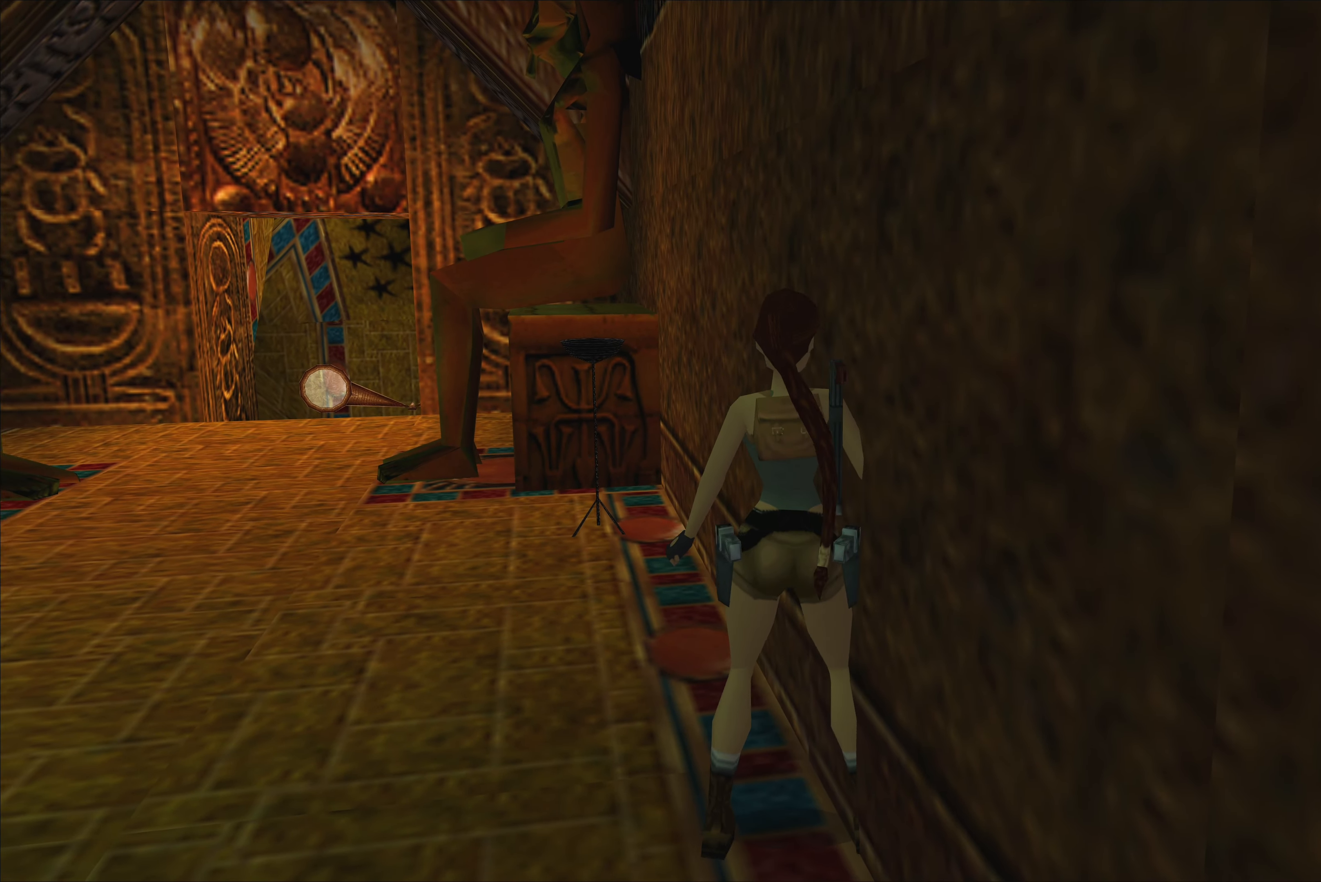
{"dt_ms": 500, "buttons": [], "left_stick": "center", "right_stick": "center", "events": [[400, "left_stick", "center"]]}
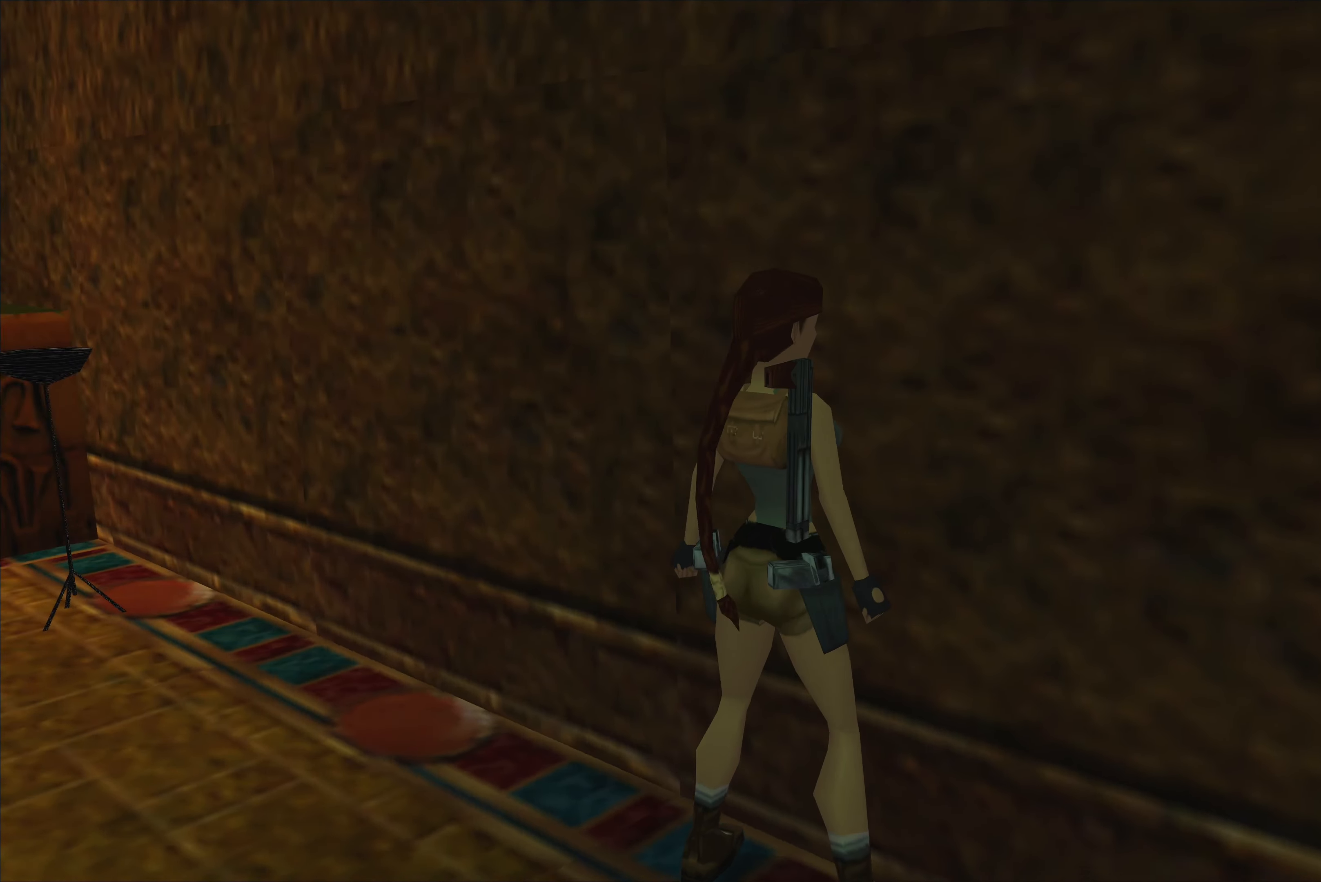
{"dt_ms": 500, "buttons": [], "left_stick": "down", "right_stick": "center", "events": [[367, "left_stick", "down"]]}
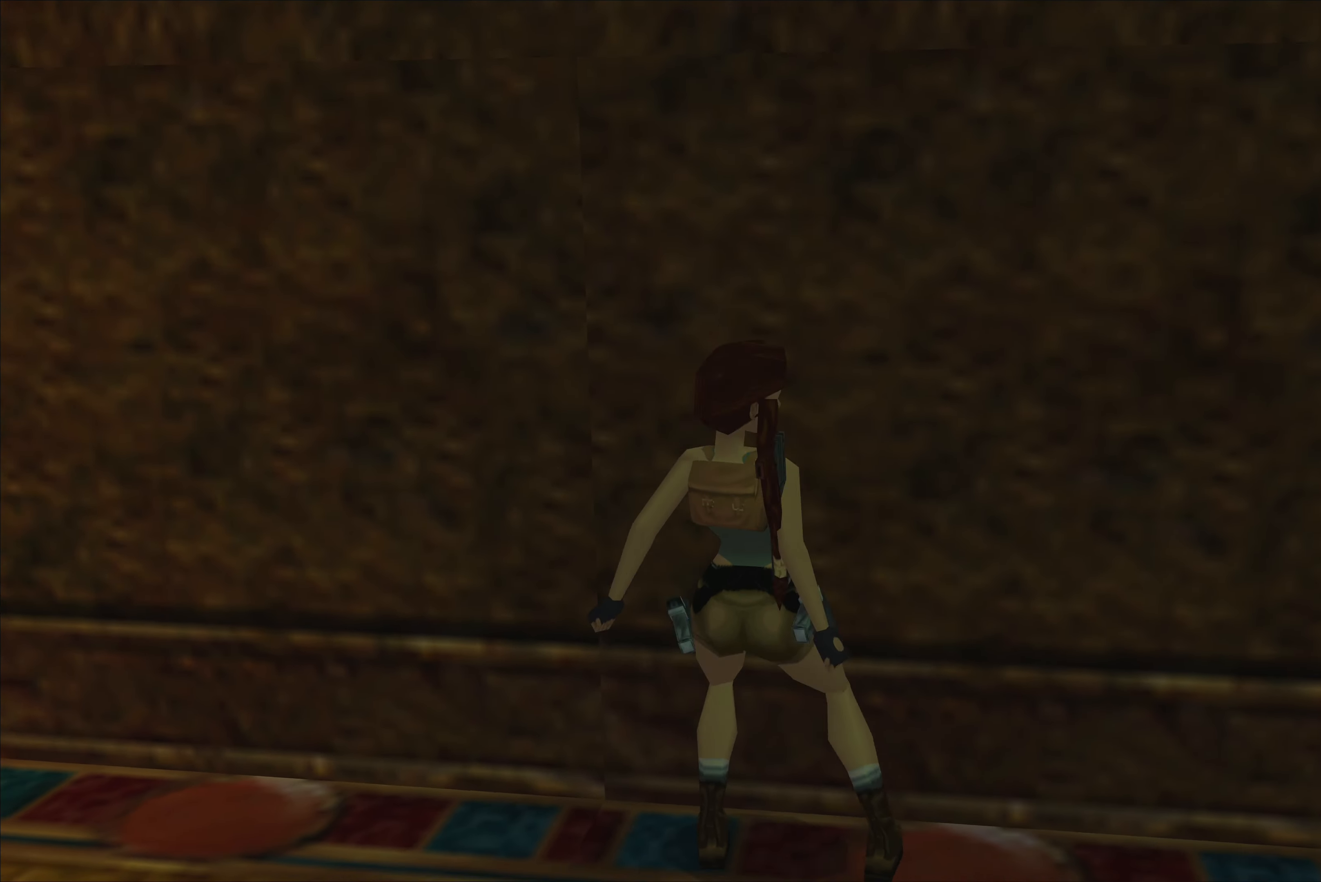
{"dt_ms": 500, "buttons": [], "left_stick": "center", "right_stick": "center", "events": [[34, "left_stick", "center"]]}
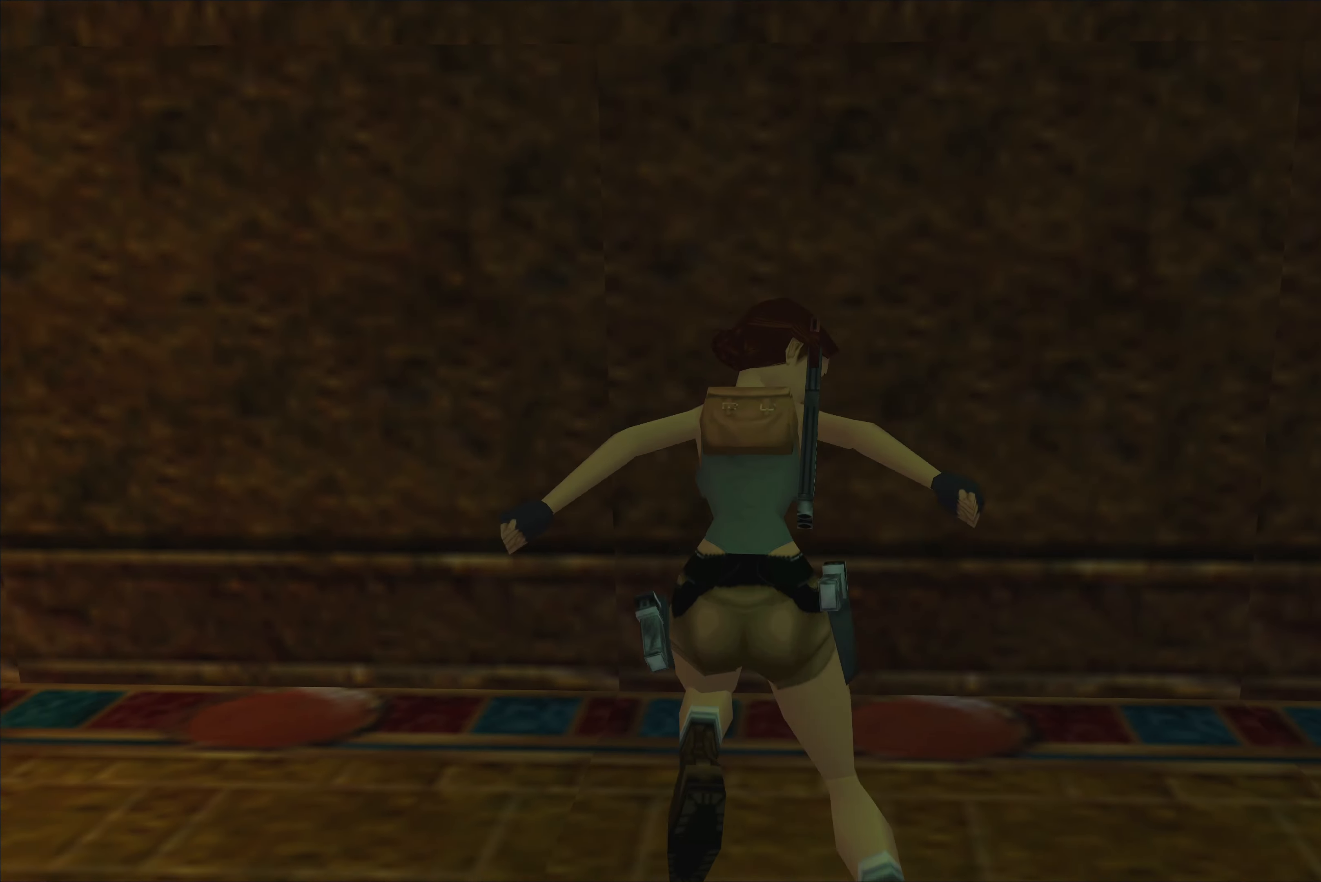
{"dt_ms": 500, "buttons": [], "left_stick": "center", "right_stick": "center", "events": []}
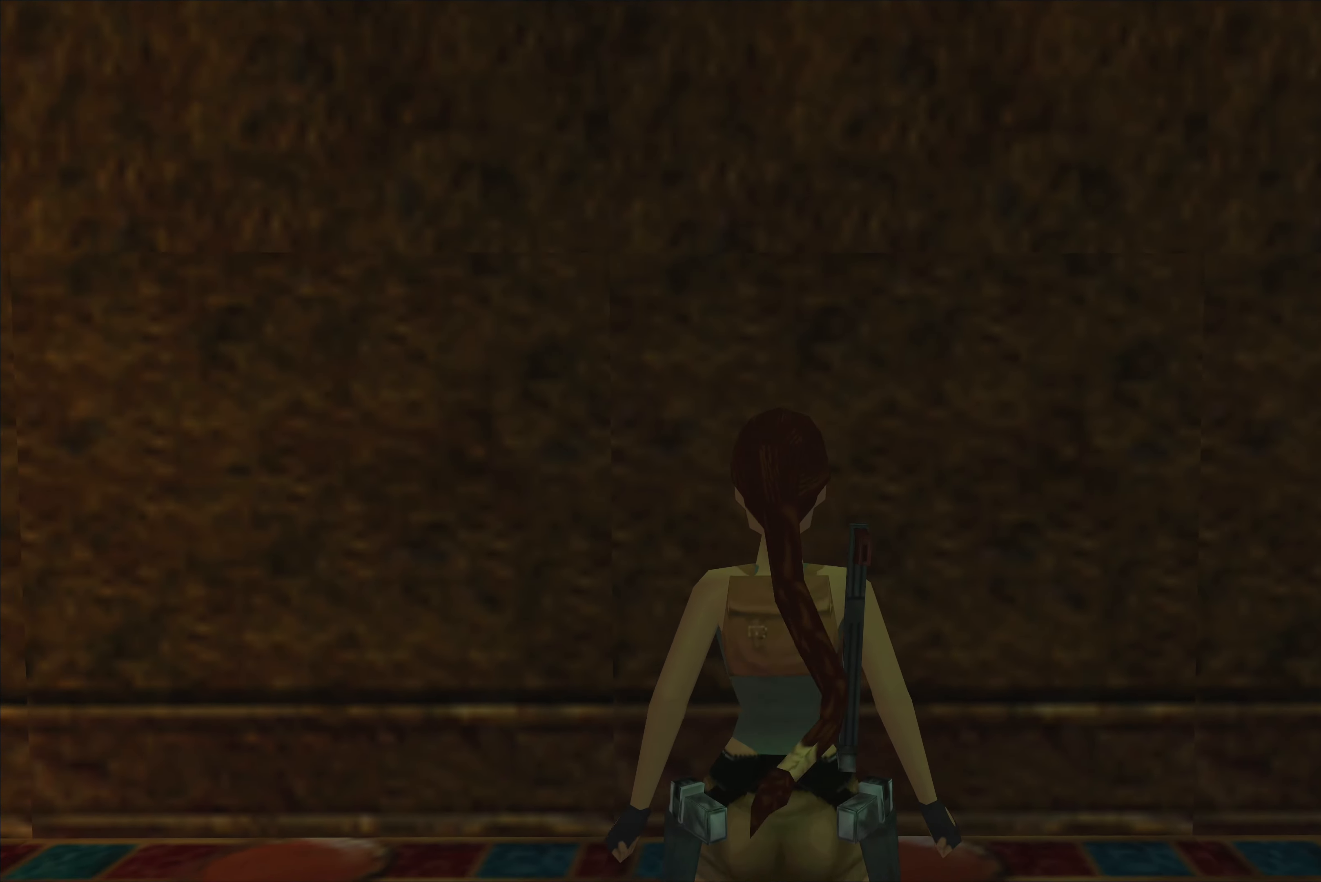
{"dt_ms": 500, "buttons": [], "left_stick": "center", "right_stick": "center", "events": [[250, "left_stick", "down"], [433, "left_stick", "center"]]}
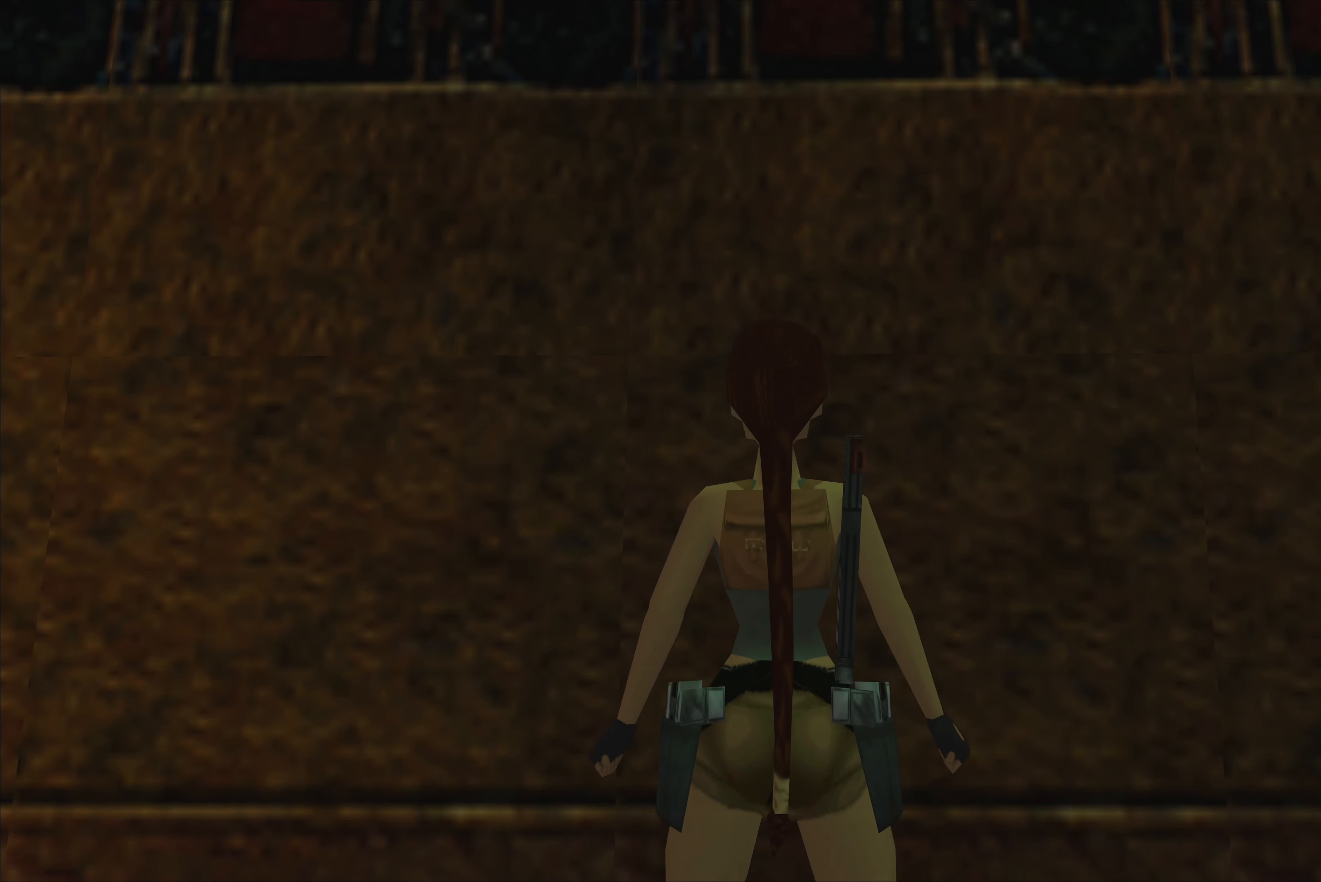
{"dt_ms": 500, "buttons": [], "left_stick": "down", "right_stick": "center", "events": [[466, "left_stick", "down"]]}
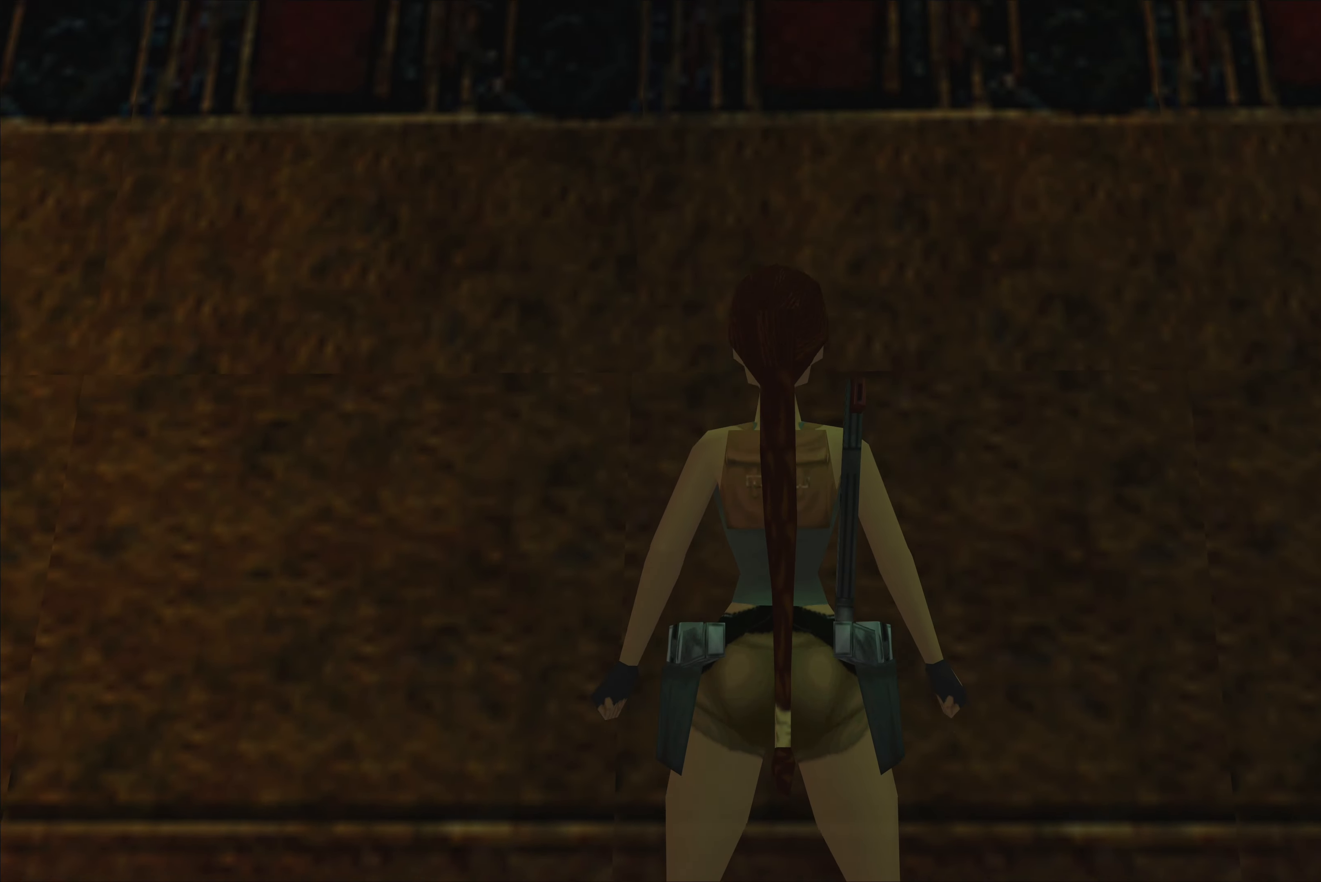
{"dt_ms": 500, "buttons": [], "left_stick": "center", "right_stick": "center", "events": [[100, "left_stick", "center"]]}
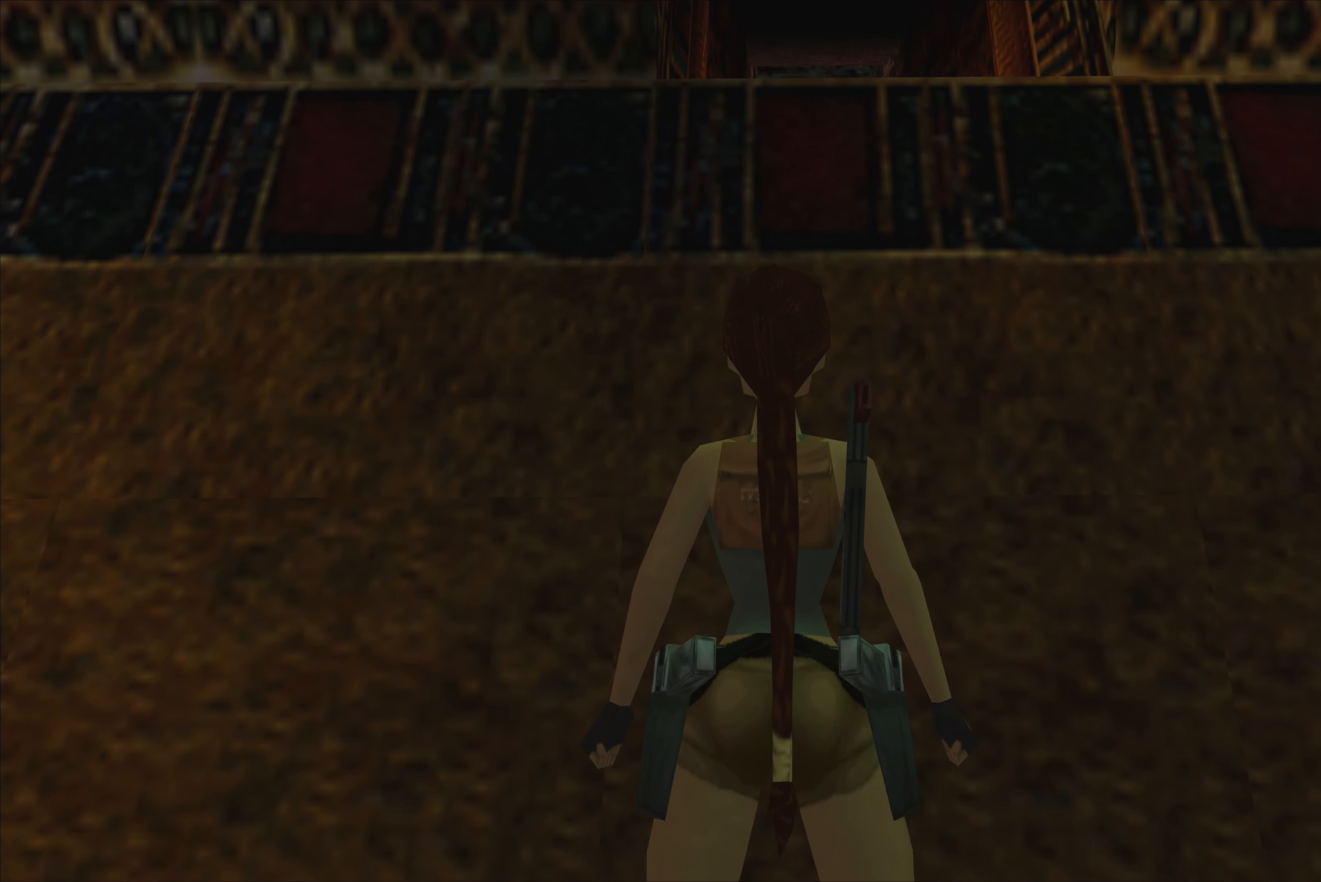
{"dt_ms": 500, "buttons": [], "left_stick": "center", "right_stick": "center", "events": []}
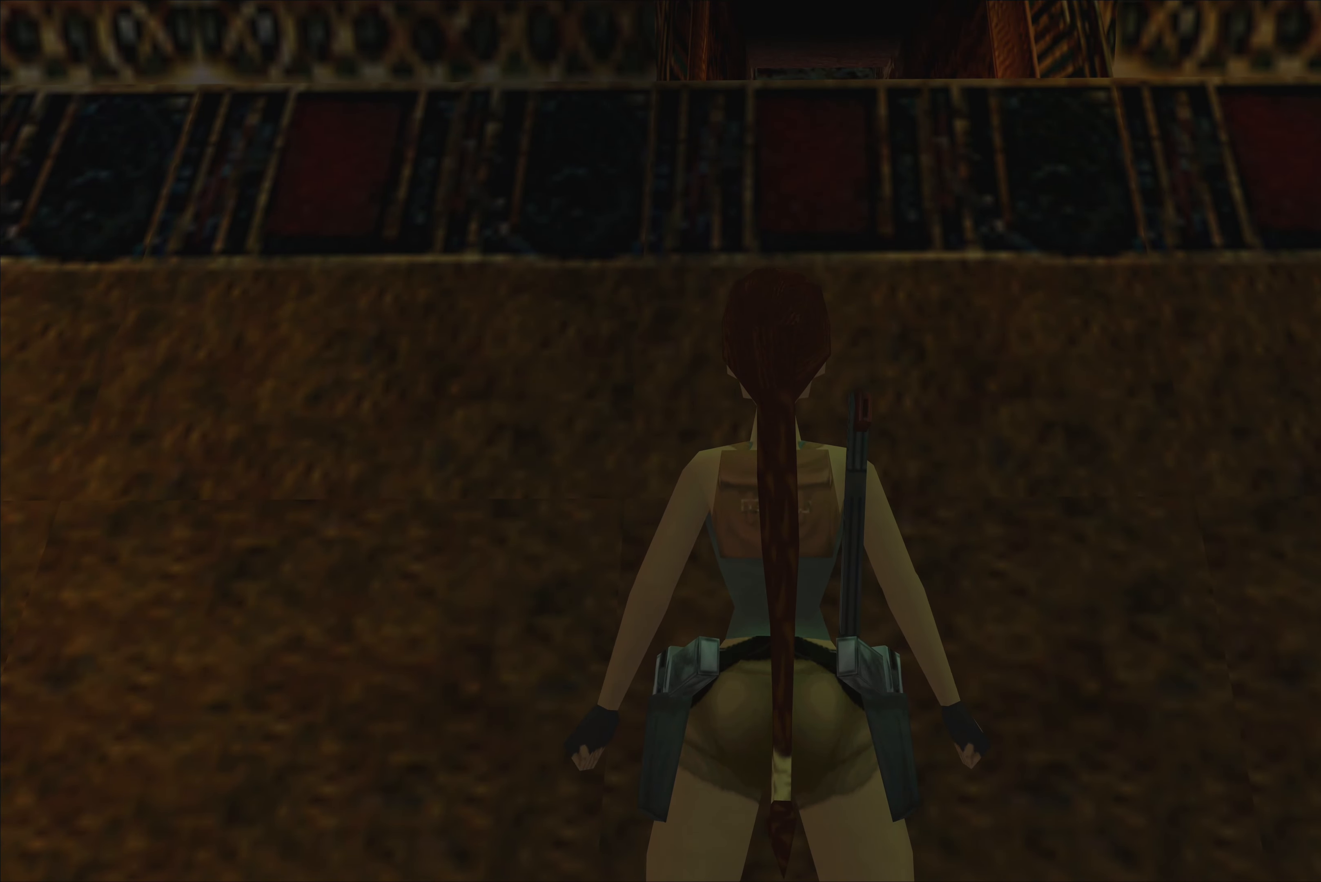
{"dt_ms": 500, "buttons": [], "left_stick": "center", "right_stick": "center", "events": [[116, "left_stick", "up"], [300, "left_stick", "center"]]}
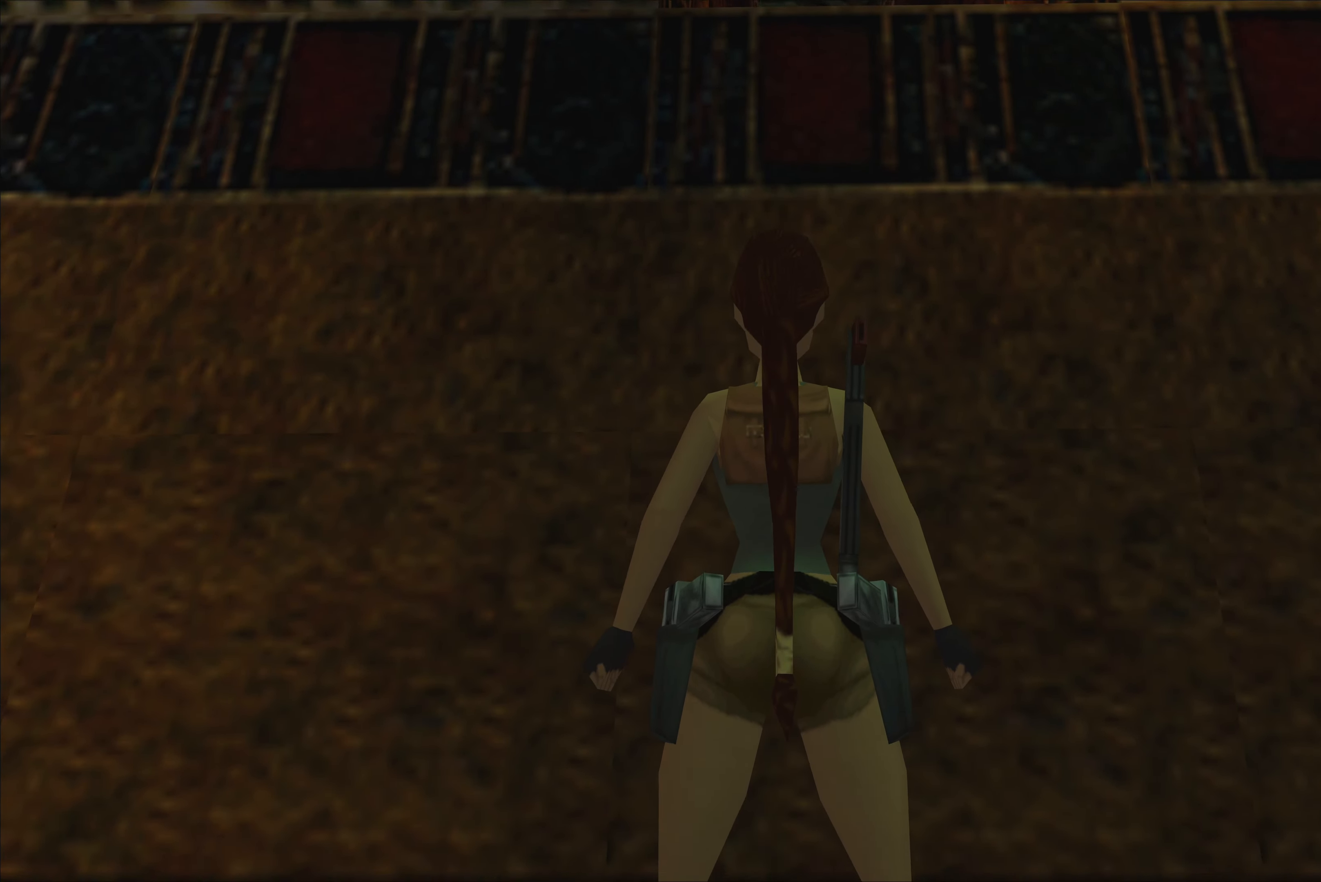
{"dt_ms": 500, "buttons": [], "left_stick": "center", "right_stick": "center", "events": [[33, "left_stick", "up"], [250, "left_stick", "center"]]}